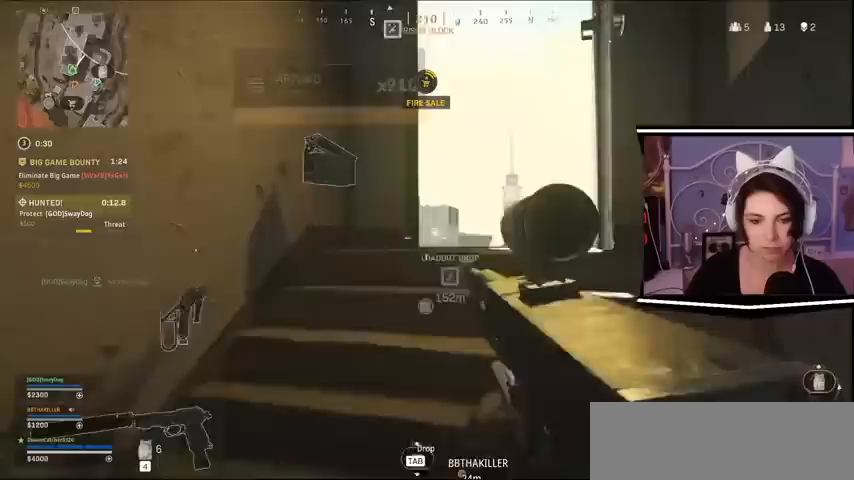
Gameplay with keyboard; each line is a JSON object with the keys held at the frame after it. "events" lists presses ("down") and releases ("up") of "a", "alt_l", "alt_r", "b", "c", "caps_lock", "ctrl_l", "ctrl_r", "d", "e", "escape", "f", "f1", "f10", "f11", "f12", "f2", "f3", "f4", "f5", "f6", "f7", "f8", "f9", "g", "h", "j", "k", "l", "m", "n", "q", "r", "return", "s", "shift_l", "shift_r", "space", "t", "tab", "u", "v", "w", "x", "y" and "z" between this image and that frame as [ms after this image, input, new state], when the widget could be followed in between. No other keys are recorded. Mouse input is not recorded.
{"keys": [], "events": []}
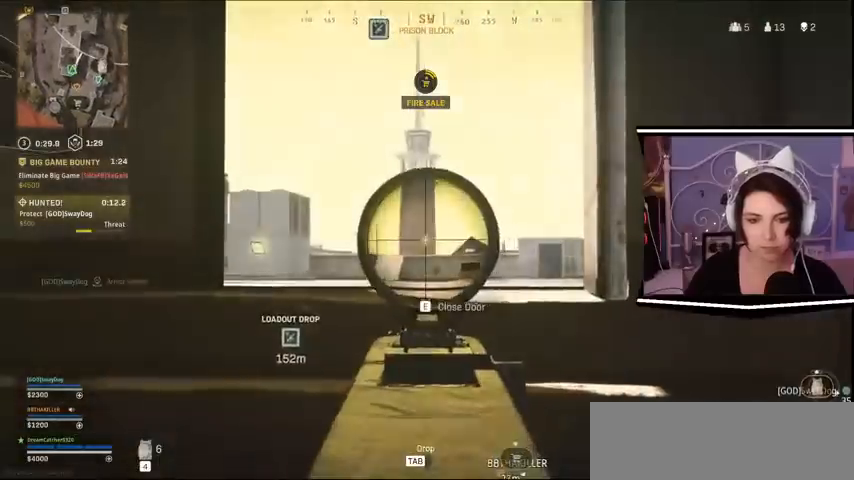
{"keys": [], "events": []}
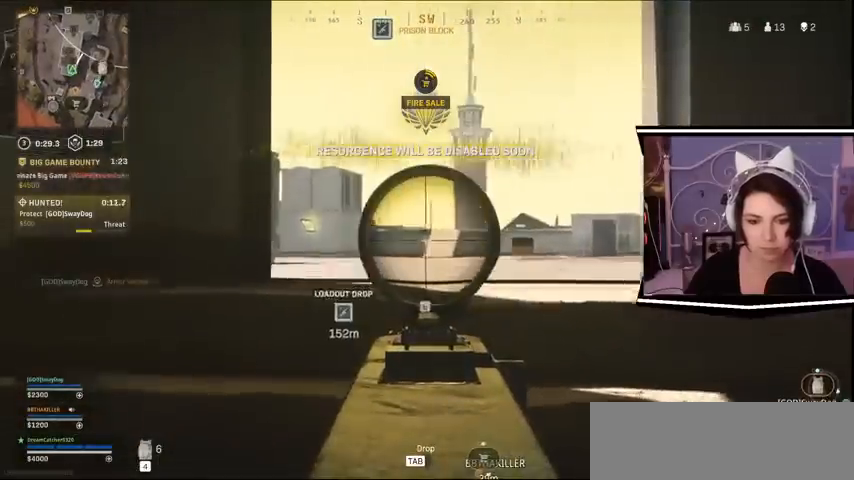
{"keys": [], "events": [[67, "w", "down"], [267, "w", "up"]]}
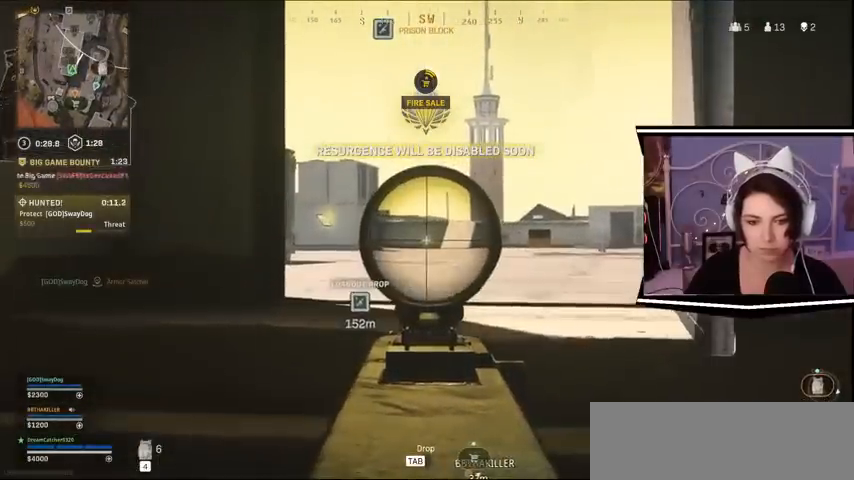
{"keys": [], "events": [[200, "w", "down"], [367, "w", "up"]]}